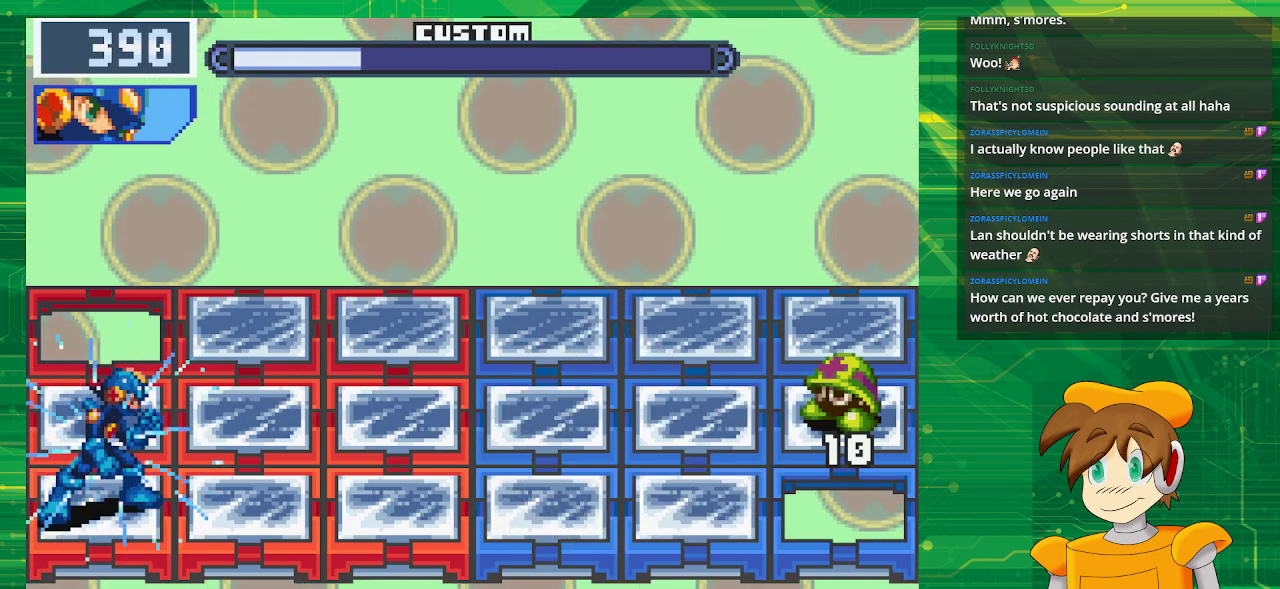
Gameplay with a controller (Nintendo layout); each line is a JSON object with the inputs held at the frame after it. "events" lists button and stick changes between this image and that frame as [ms after this image, input, new state], when the widget could be followed in between. Not read: L3 R3.
{"buttons": ["B", "DPAD_UP"], "events": [[383, "DPAD_UP", "down"]]}
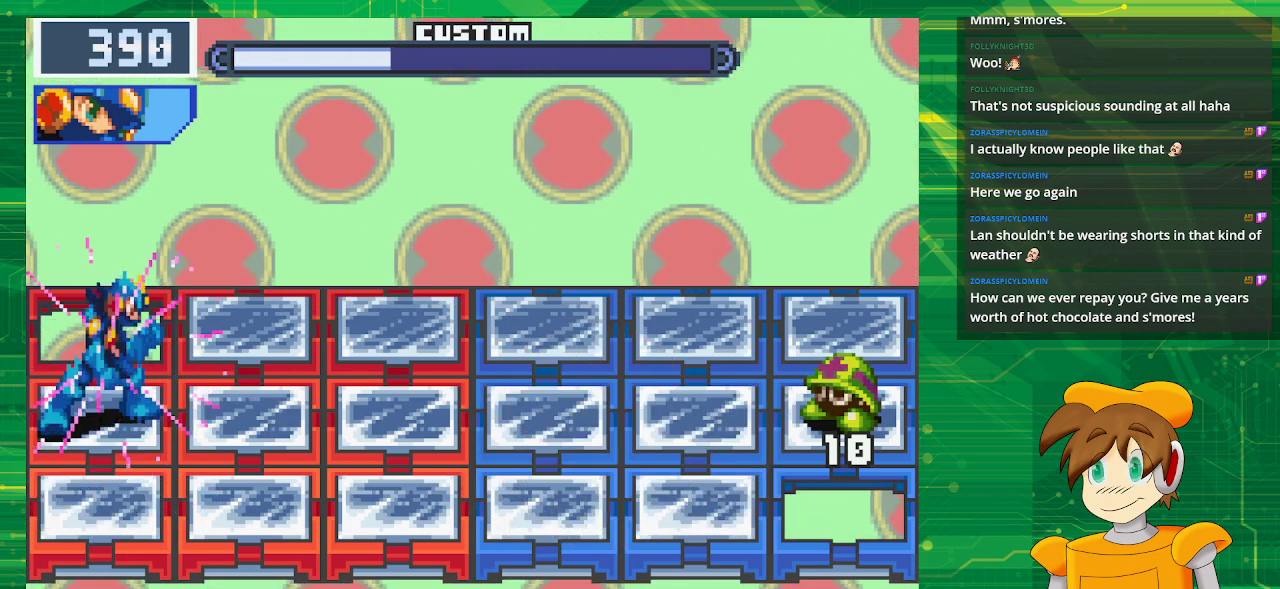
{"buttons": ["B"], "events": [[33, "DPAD_UP", "up"], [117, "B", "up"], [267, "B", "down"]]}
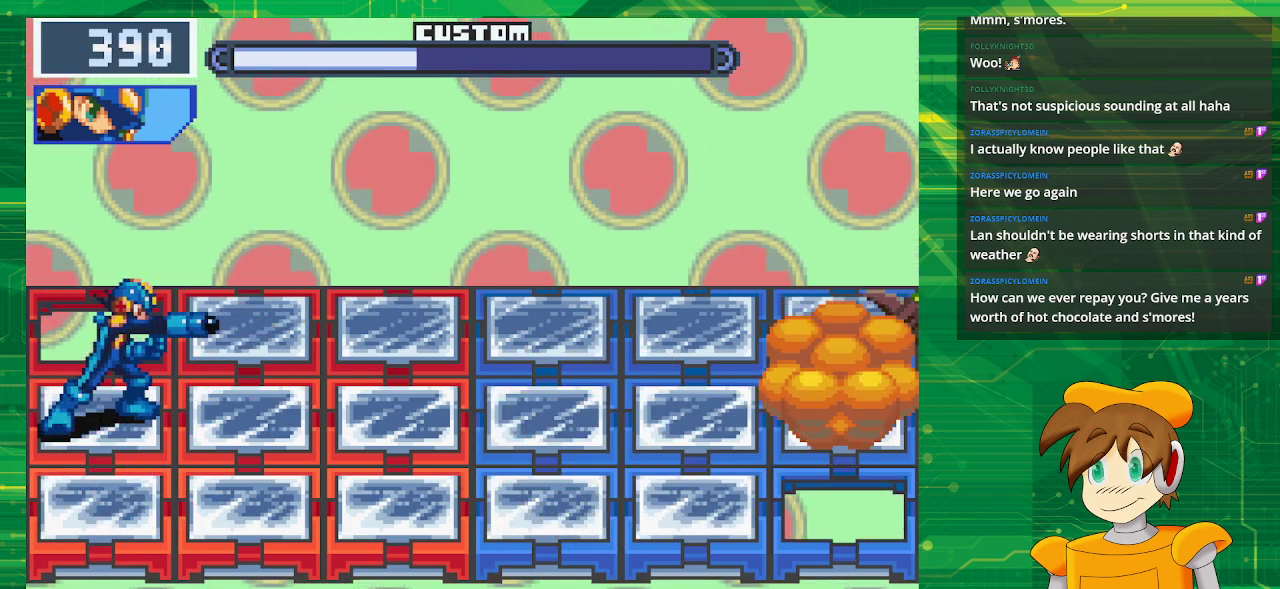
{"buttons": [], "events": [[417, "B", "up"]]}
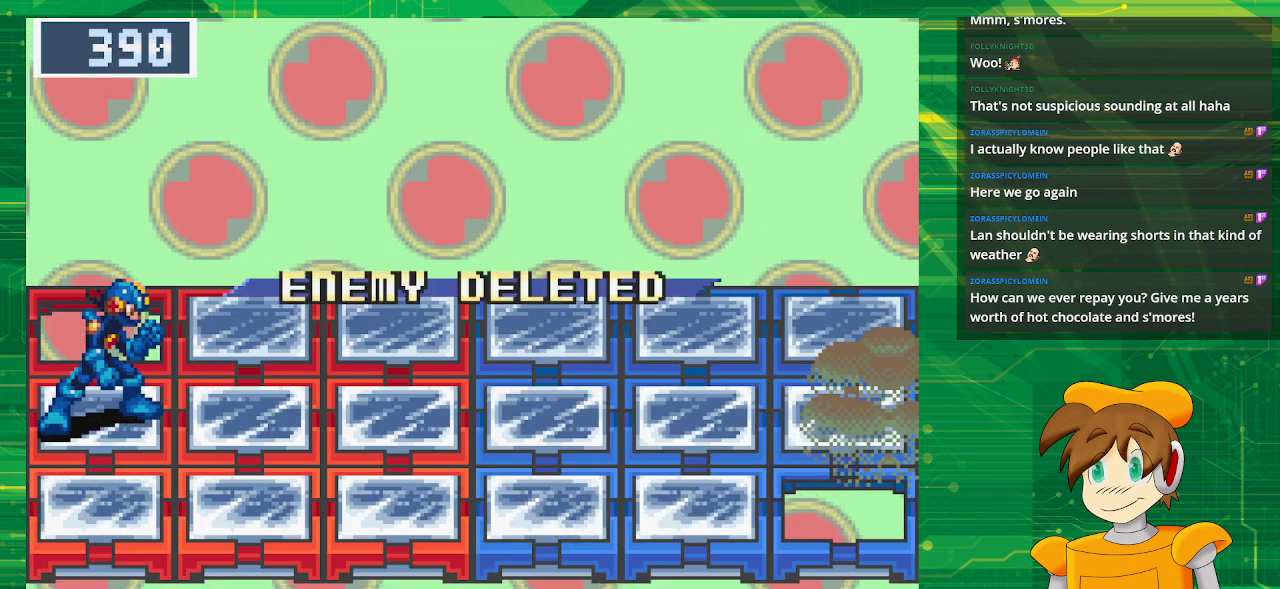
{"buttons": [], "events": []}
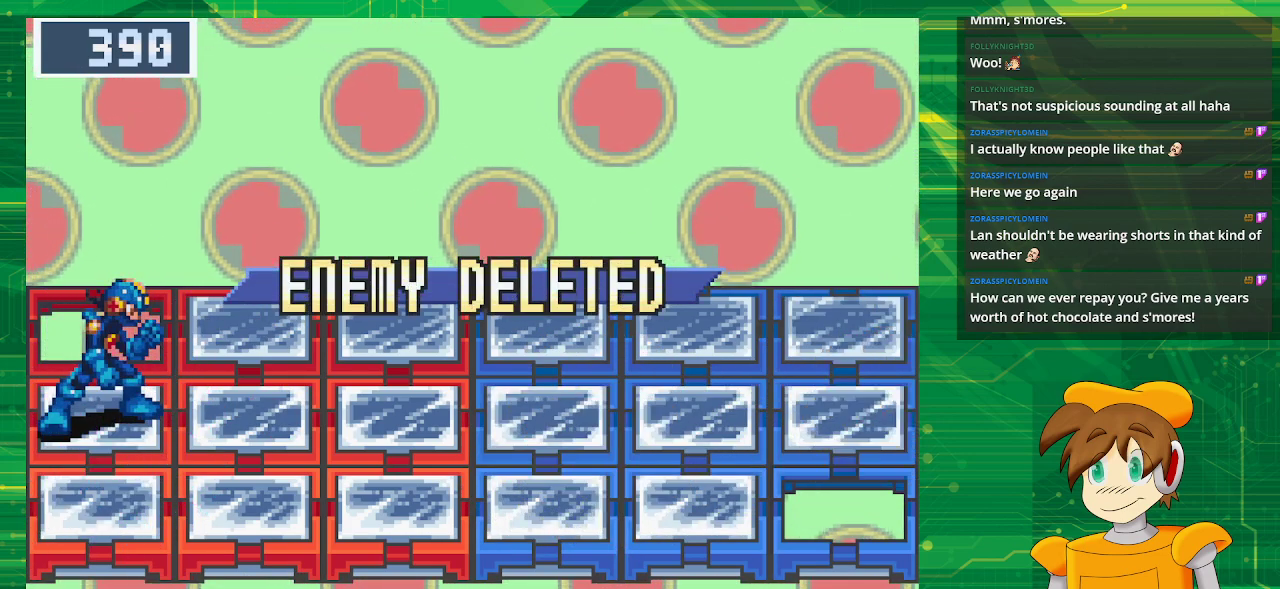
{"buttons": [], "events": []}
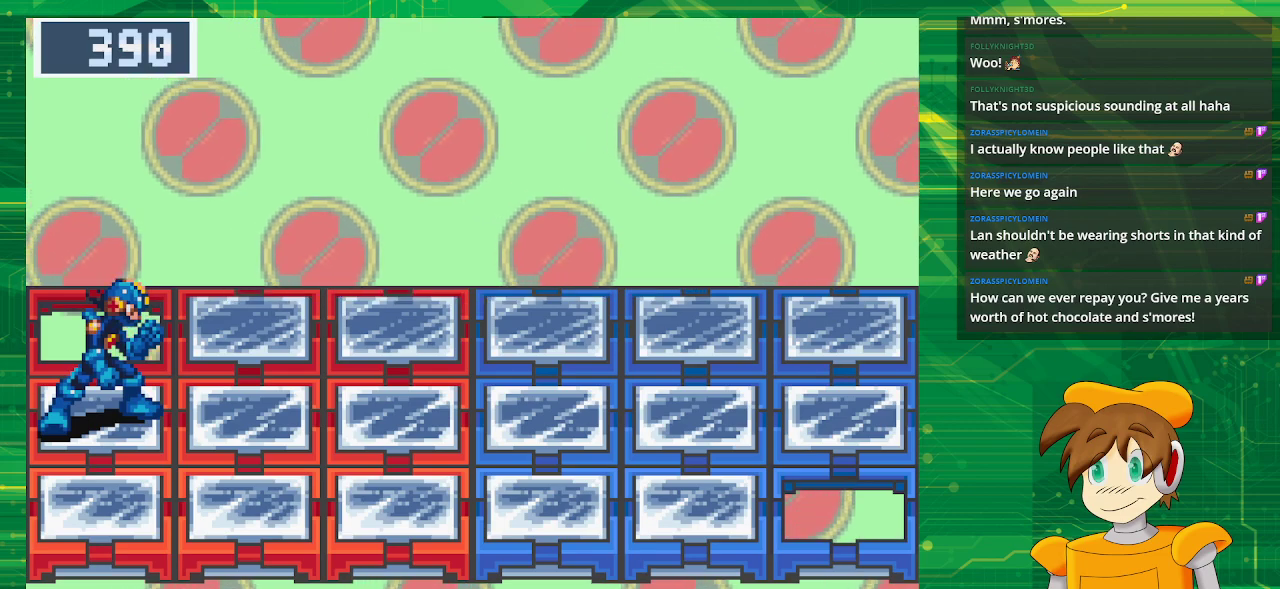
{"buttons": [], "events": []}
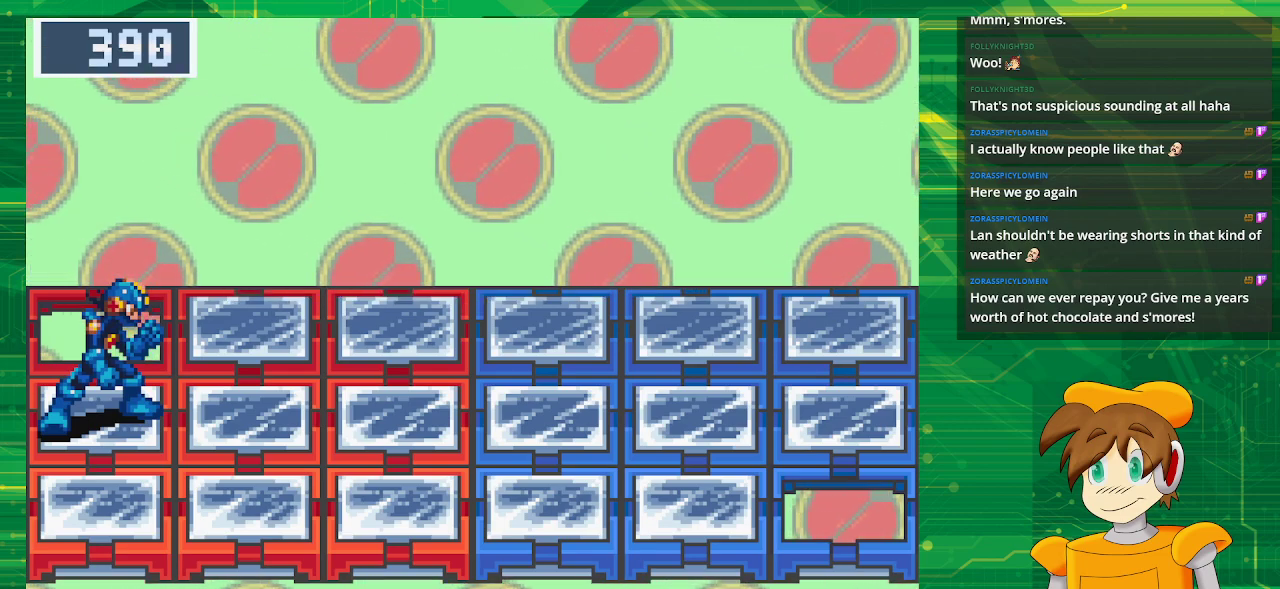
{"buttons": [], "events": []}
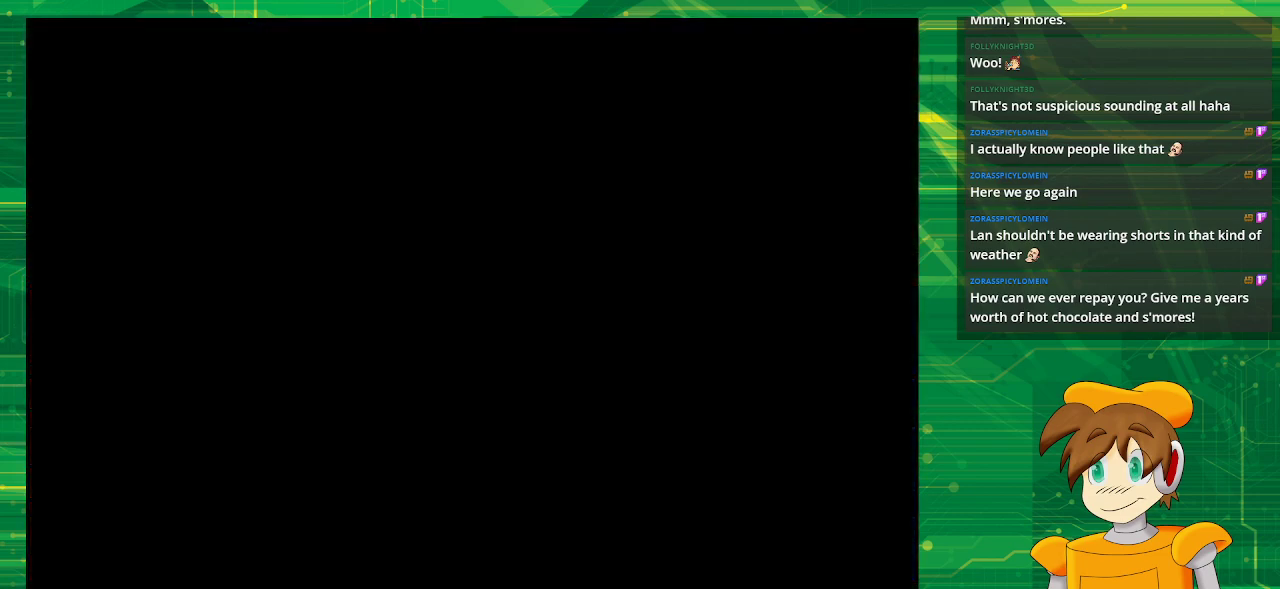
{"buttons": [], "events": []}
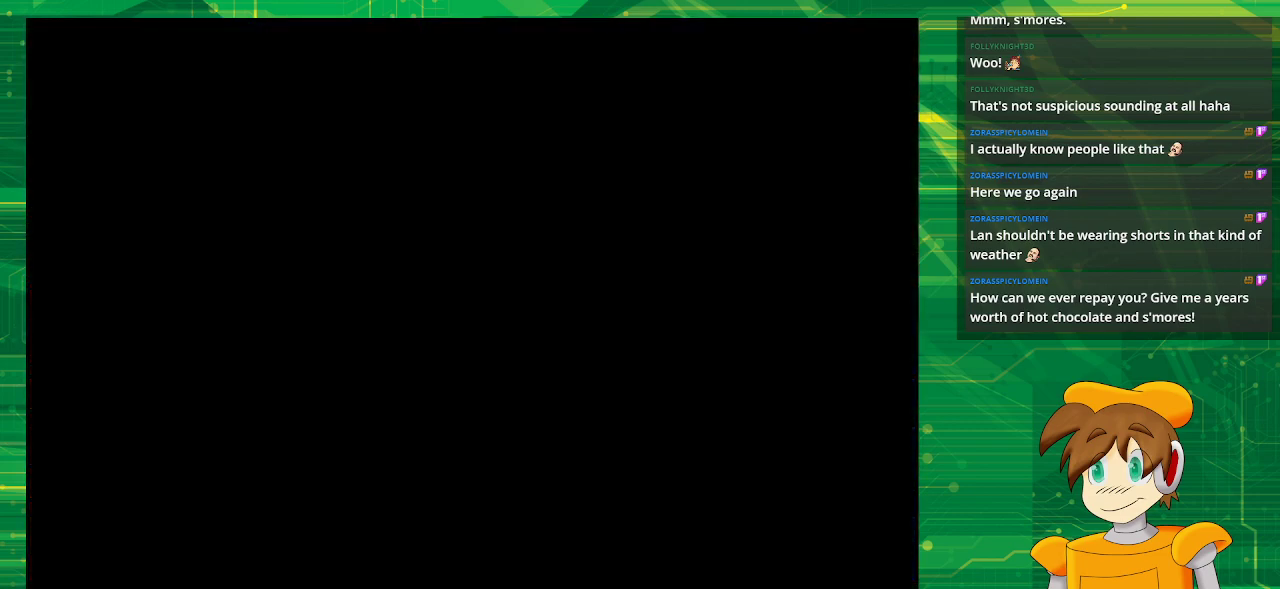
{"buttons": [], "events": []}
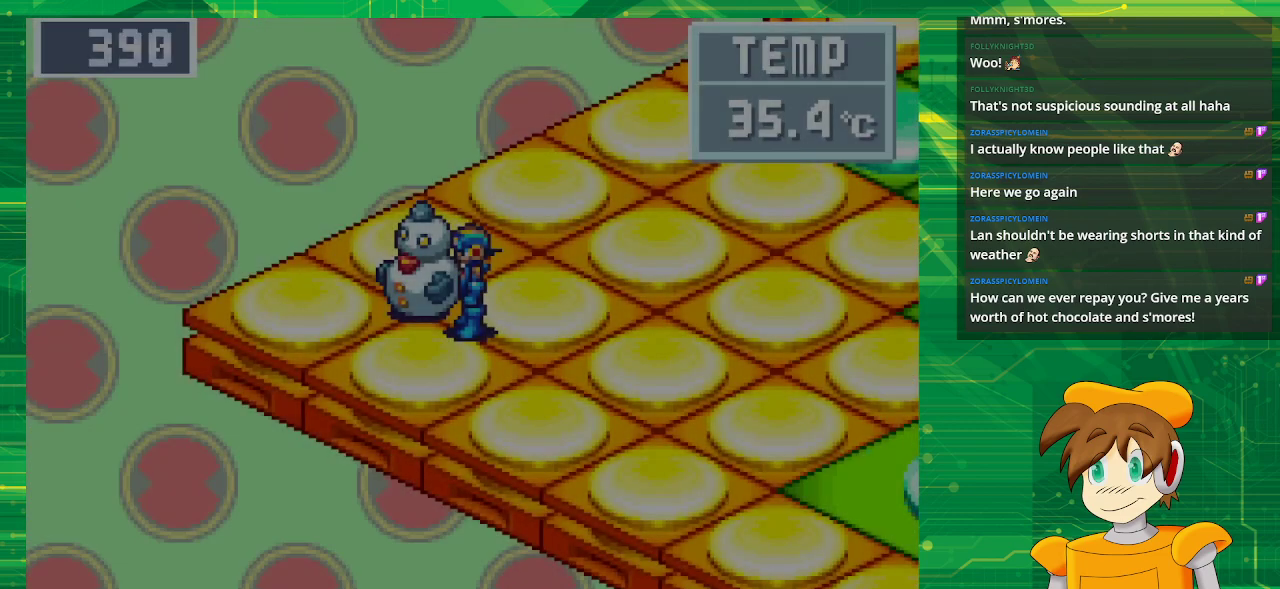
{"buttons": [], "events": []}
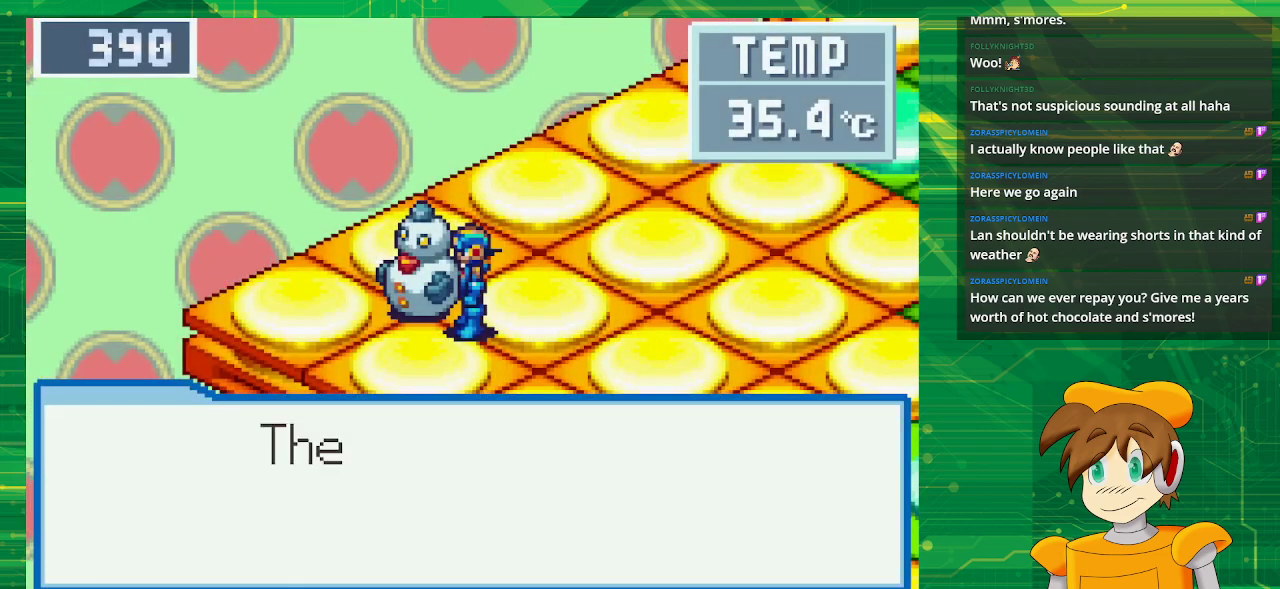
{"buttons": ["A"], "events": [[217, "A", "down"], [383, "A", "up"], [483, "A", "down"]]}
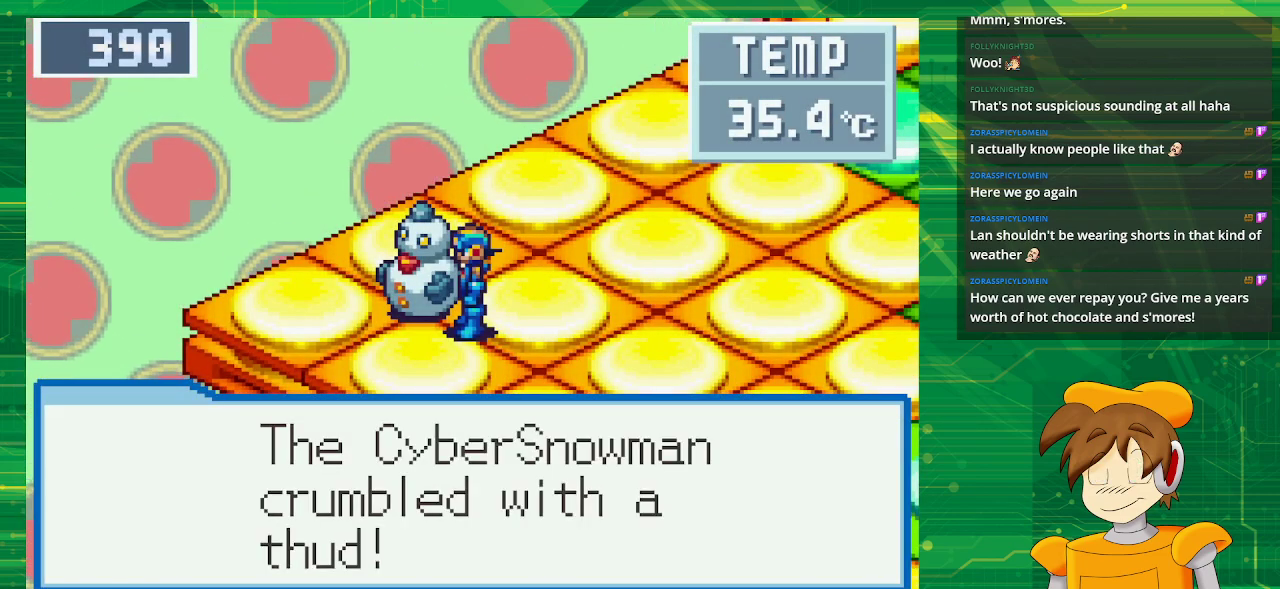
{"buttons": [], "events": [[150, "A", "up"]]}
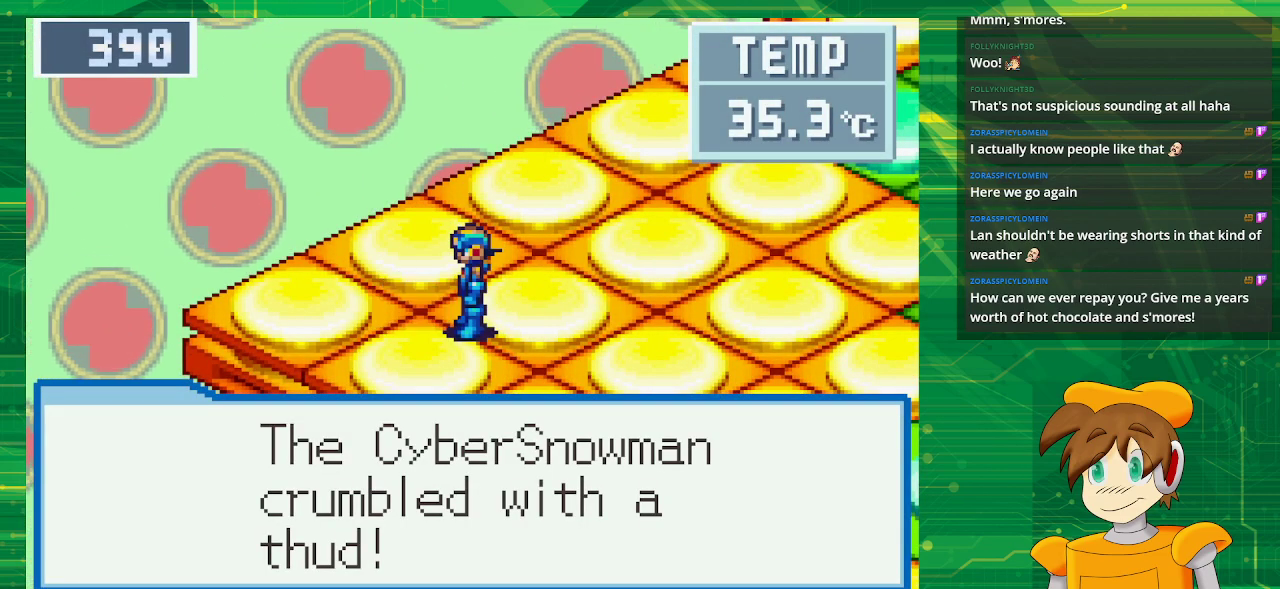
{"buttons": ["DPAD_RIGHT"], "events": [[383, "A", "down"], [467, "A", "up"], [500, "DPAD_RIGHT", "down"]]}
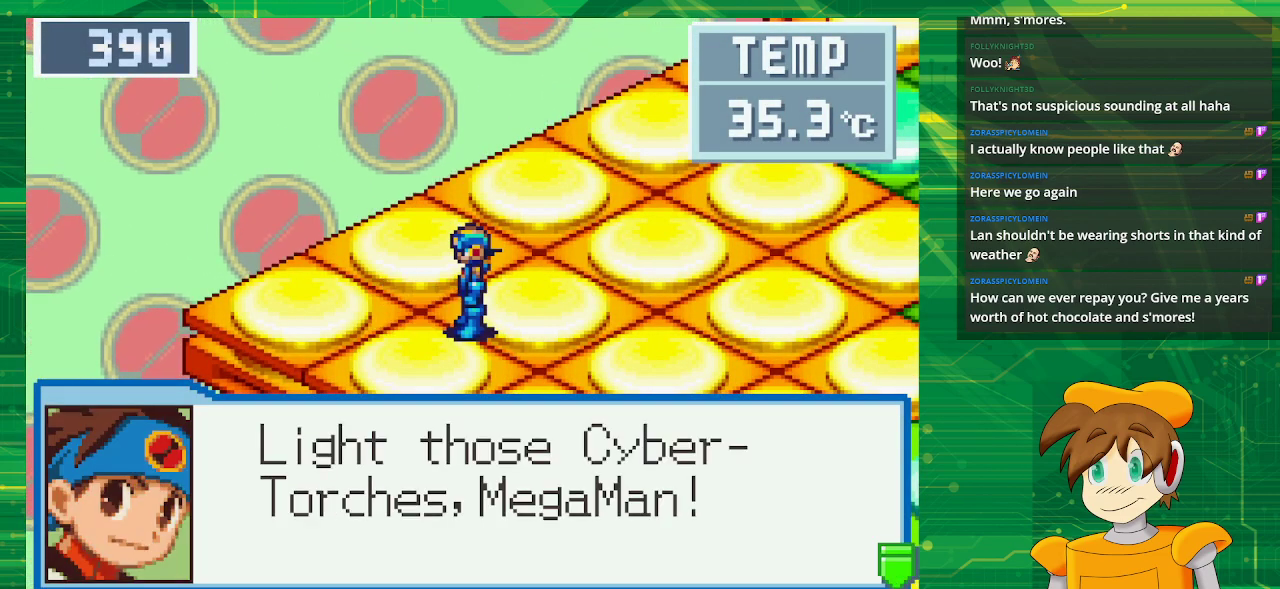
{"buttons": [], "events": [[200, "DPAD_RIGHT", "up"]]}
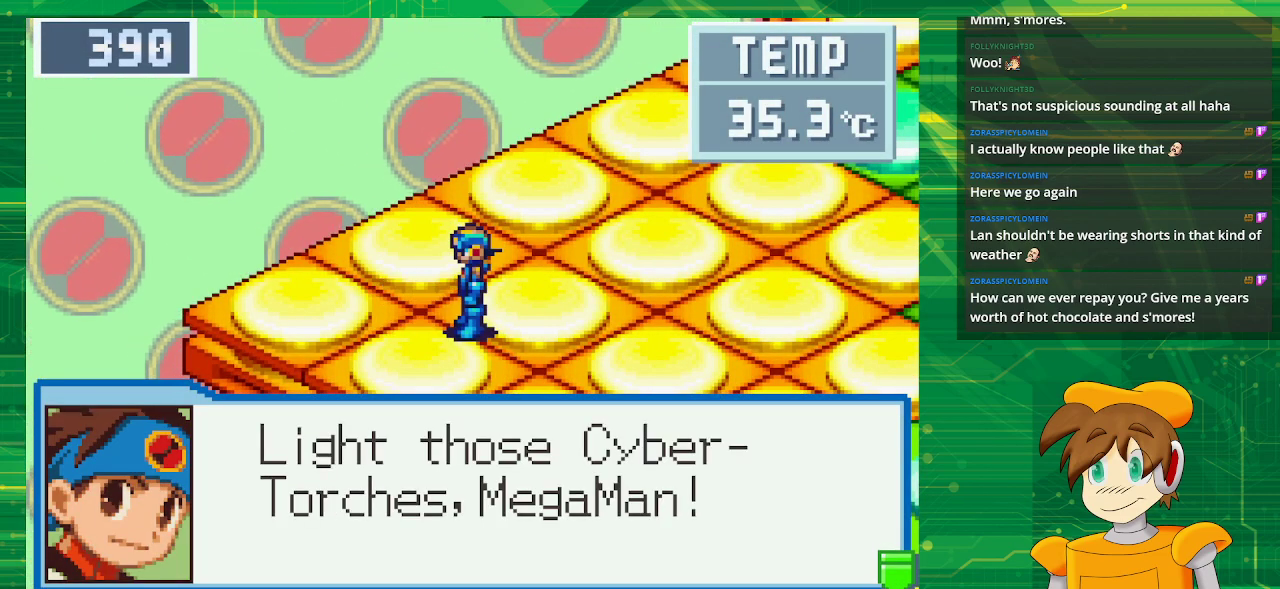
{"buttons": ["B", "DPAD_RIGHT"], "events": [[33, "A", "down"], [133, "DPAD_RIGHT", "down"], [150, "A", "up"], [283, "B", "down"]]}
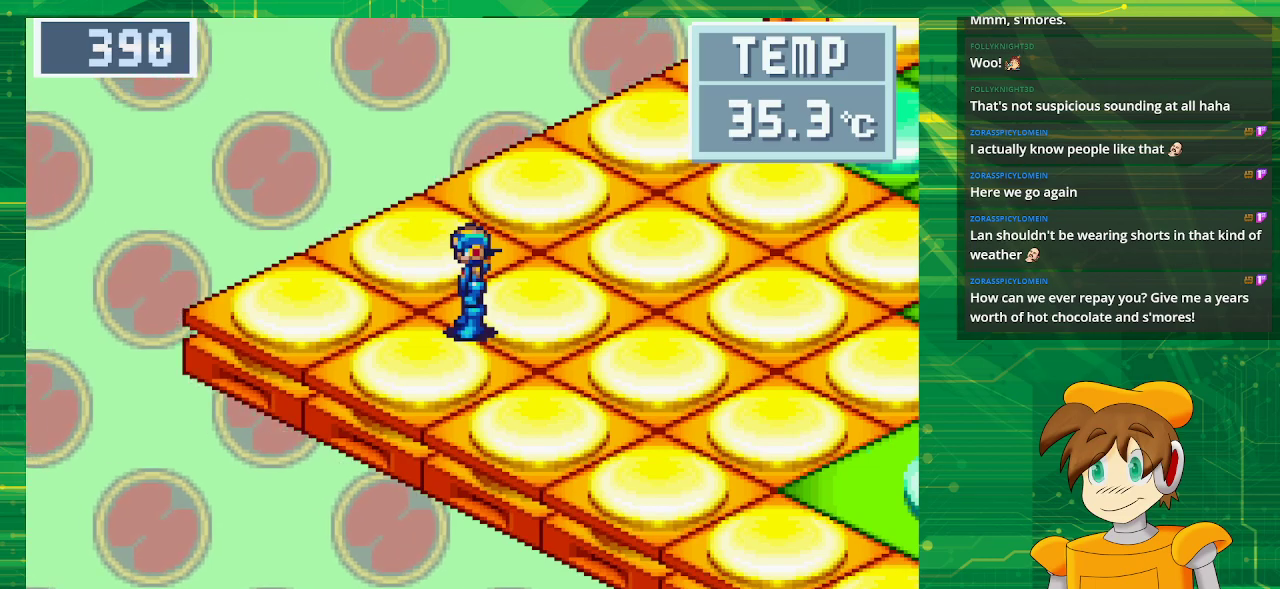
{"buttons": ["B", "DPAD_RIGHT"], "events": []}
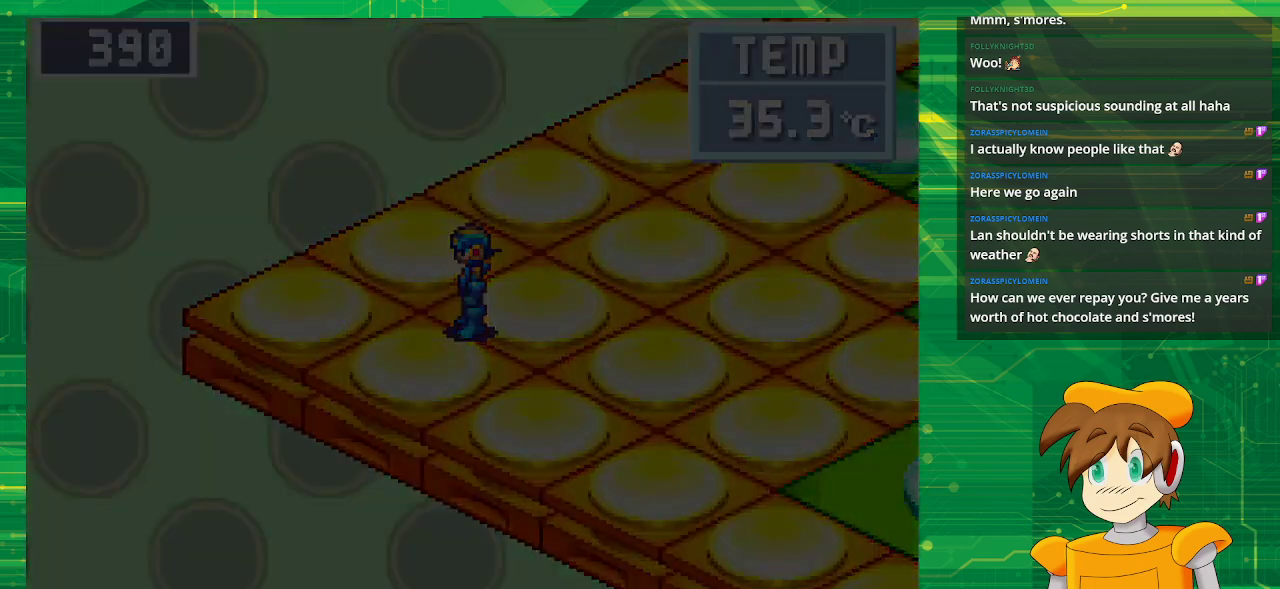
{"buttons": ["B", "DPAD_RIGHT"], "events": []}
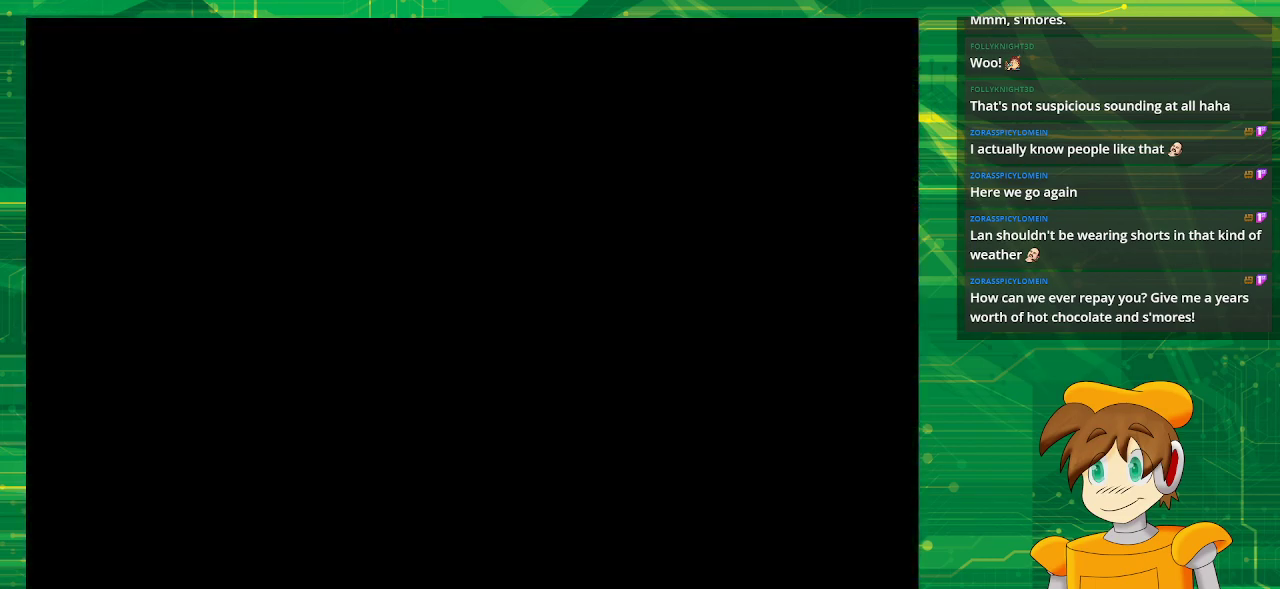
{"buttons": ["B", "DPAD_RIGHT"], "events": []}
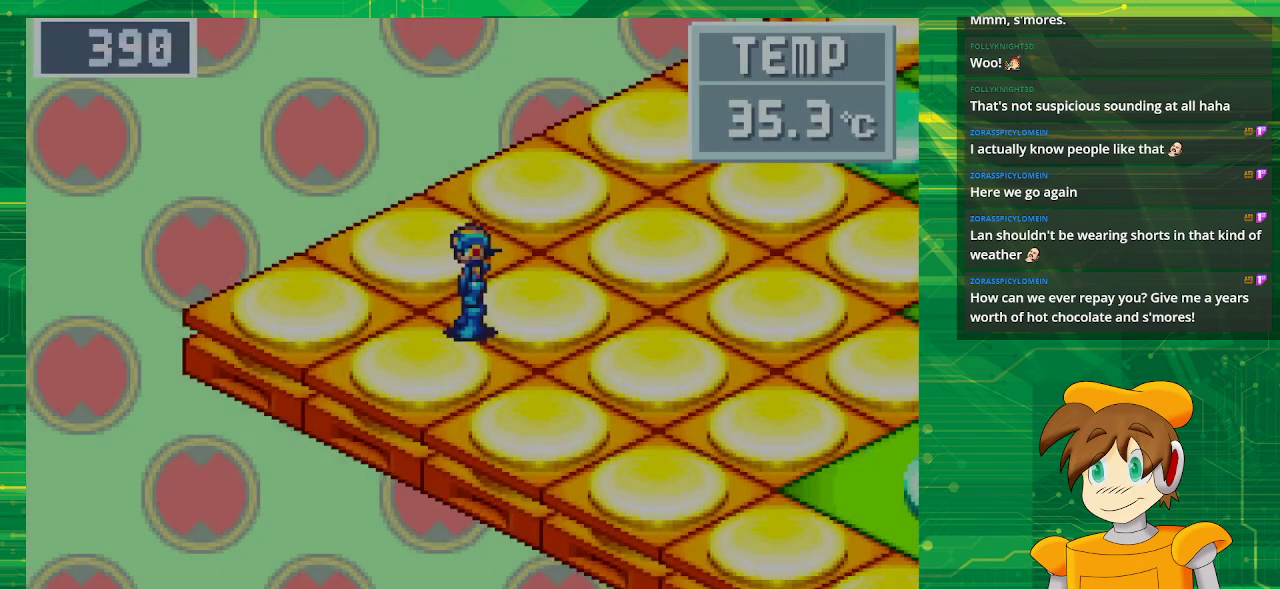
{"buttons": ["B", "DPAD_RIGHT"], "events": []}
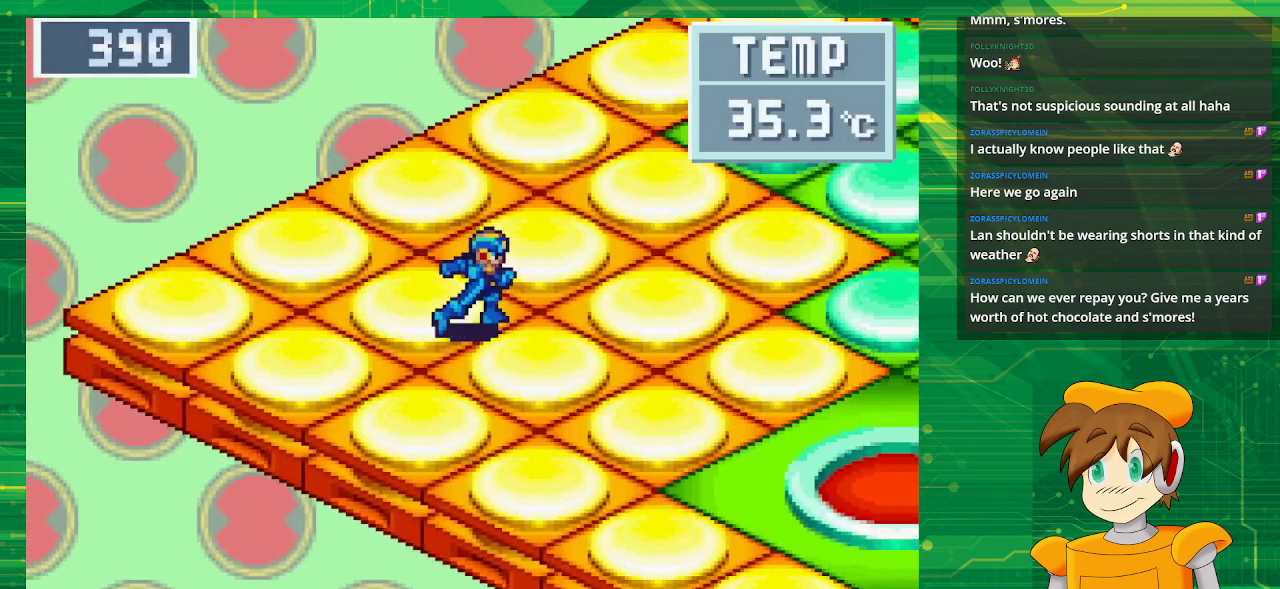
{"buttons": ["B", "DPAD_RIGHT"], "events": []}
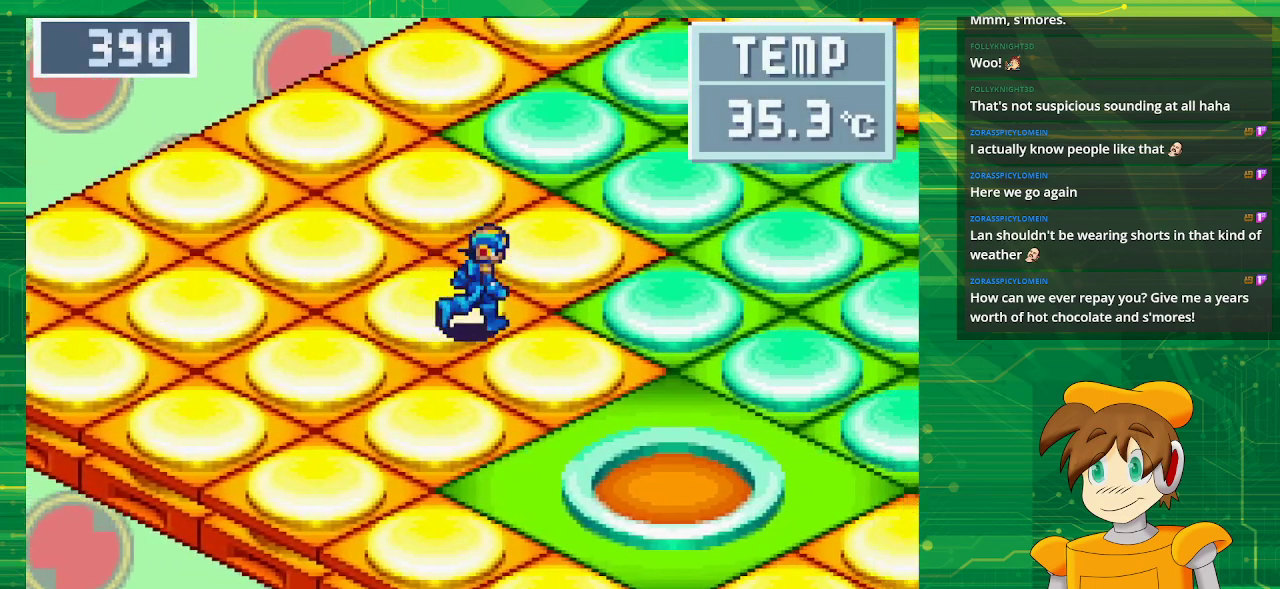
{"buttons": ["B", "DPAD_RIGHT"], "events": []}
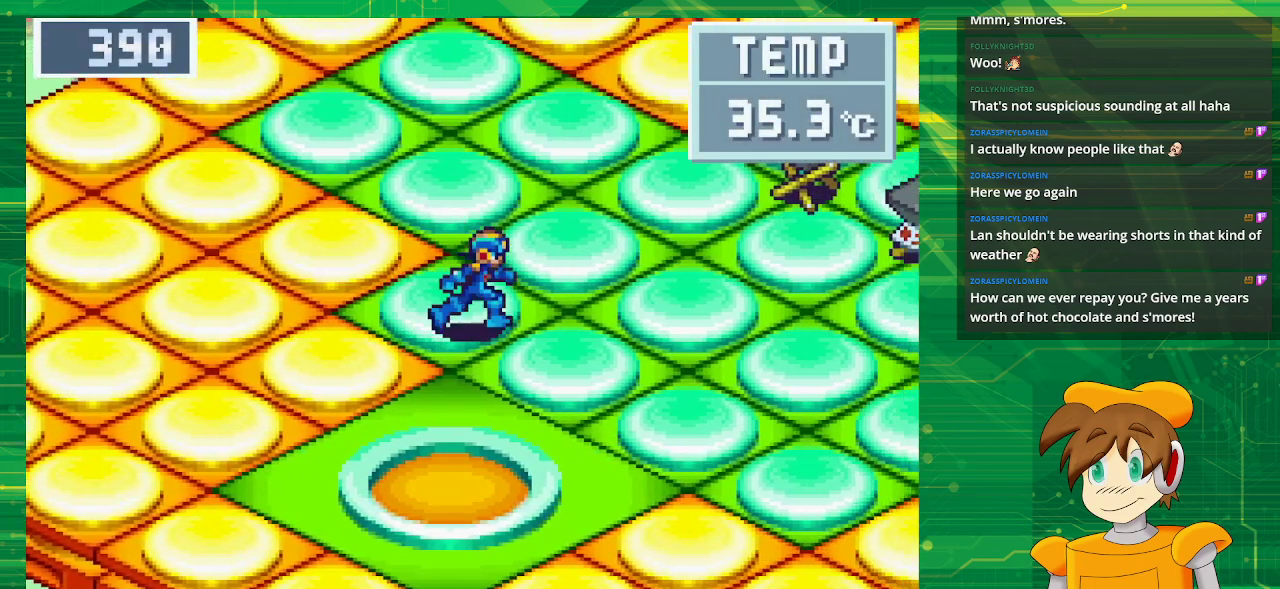
{"buttons": ["B", "DPAD_RIGHT"], "events": []}
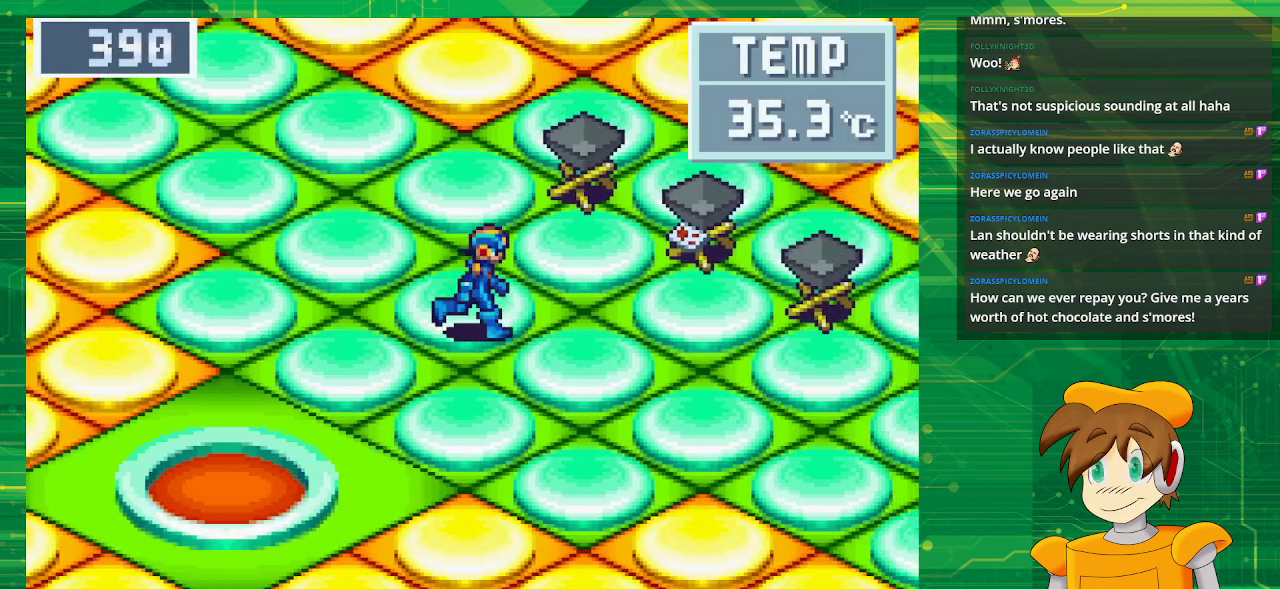
{"buttons": ["DPAD_UP", "DPAD_RIGHT"], "events": [[200, "DPAD_UP", "down"], [417, "B", "up"]]}
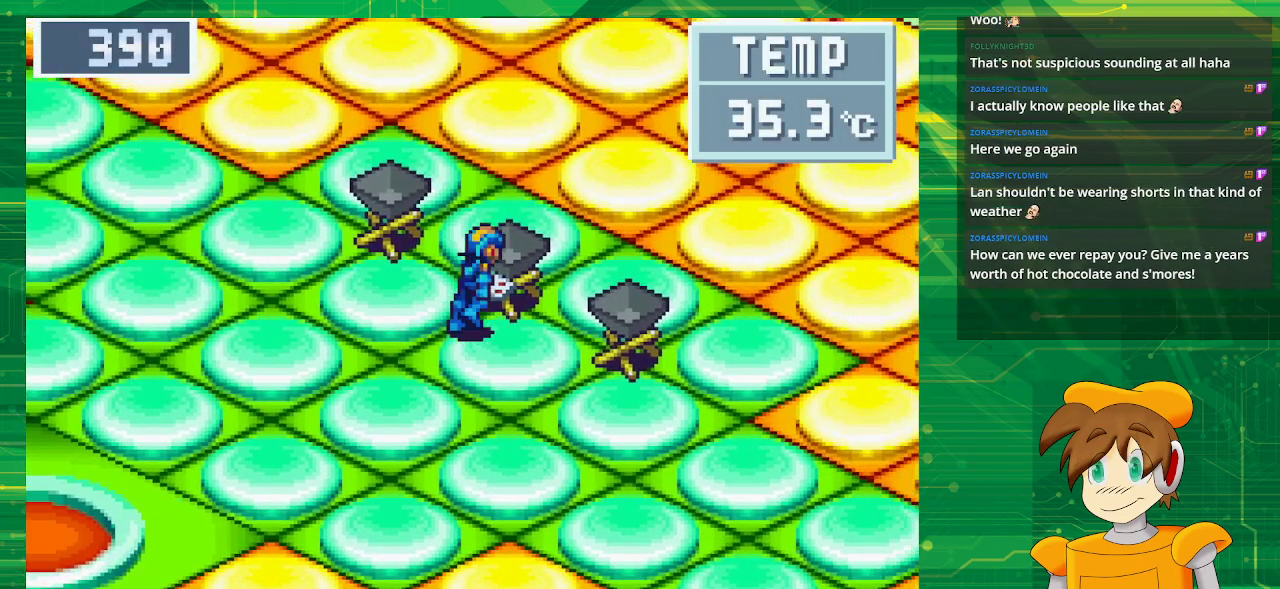
{"buttons": [], "events": [[67, "A", "down"], [217, "A", "up"], [233, "DPAD_UP", "up"], [267, "DPAD_RIGHT", "up"]]}
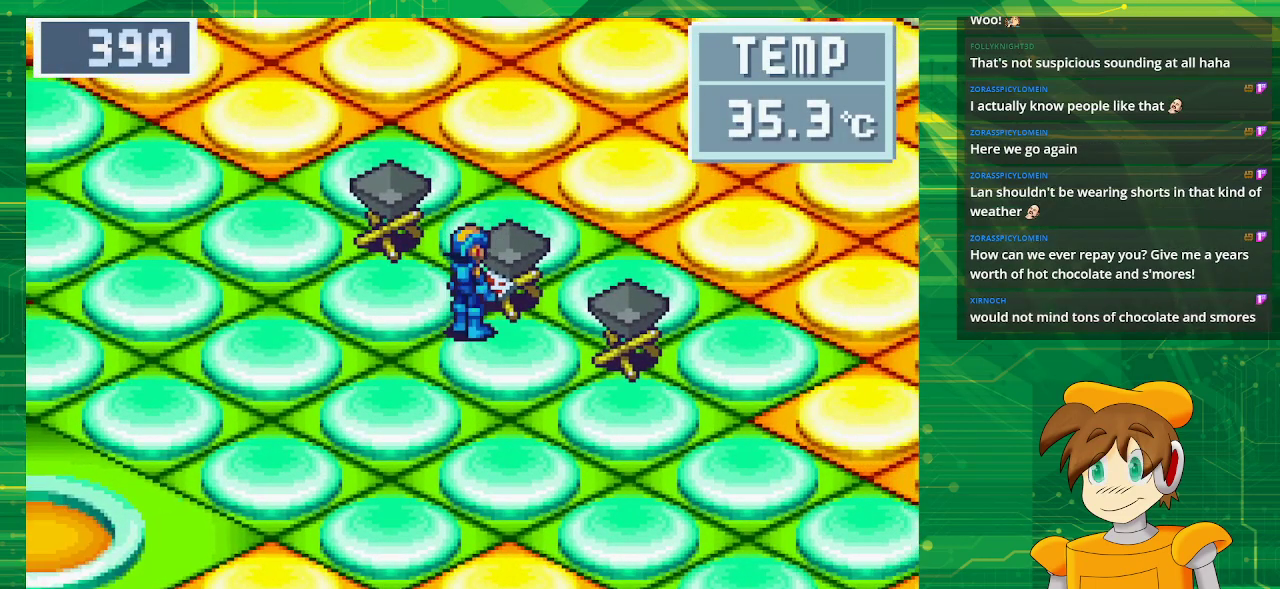
{"buttons": [], "events": [[233, "A", "down"], [300, "A", "up"]]}